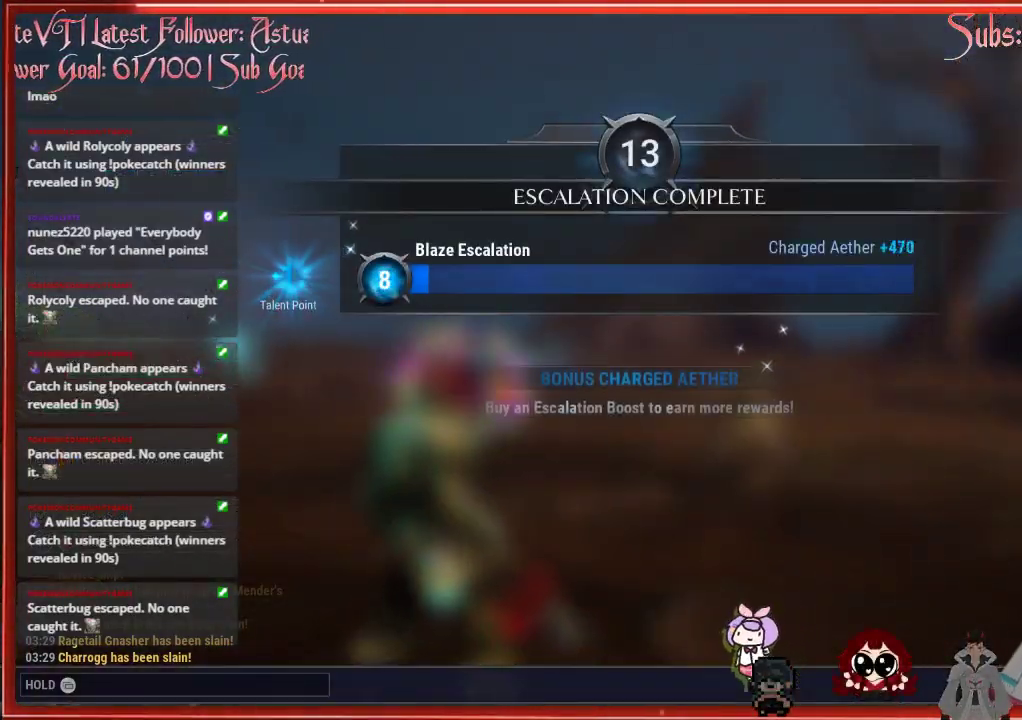
Gameplay with a controller (Xbox layout); each line is a JSON object with the inputs held at the frame after it. "events" lists button and stick changes between this image and that frame as [ms after this image, input, new state], when the widget could be followed in between.
{"buttons": [], "left_stick": "center", "right_stick": "center", "events": [[83, "R1", "up"]]}
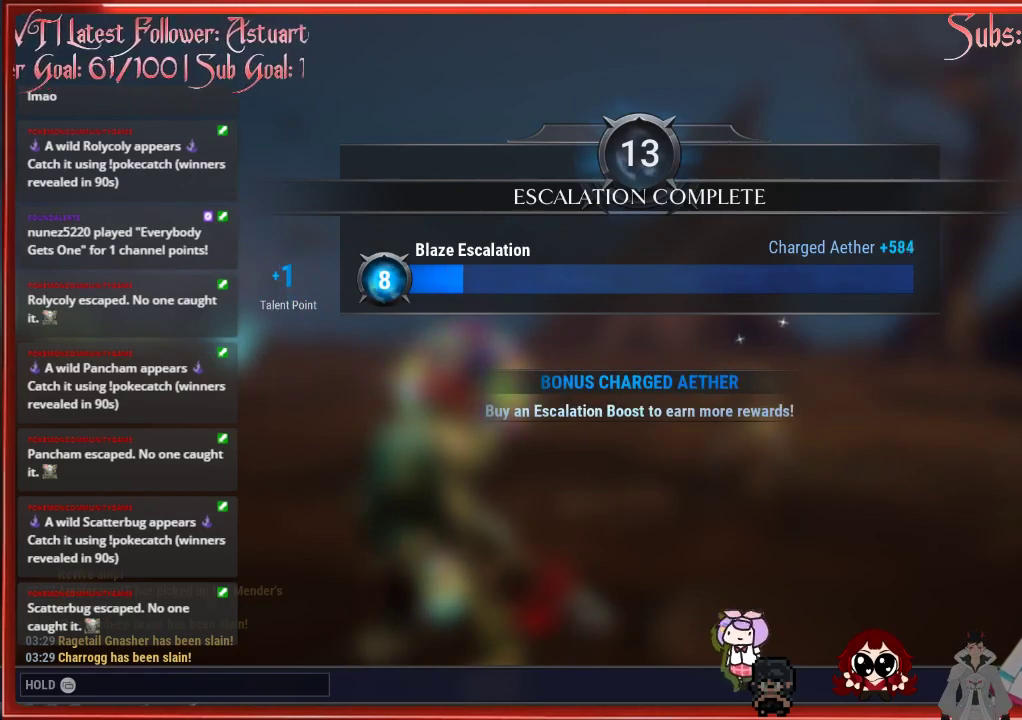
{"buttons": [], "left_stick": "center", "right_stick": "center", "events": []}
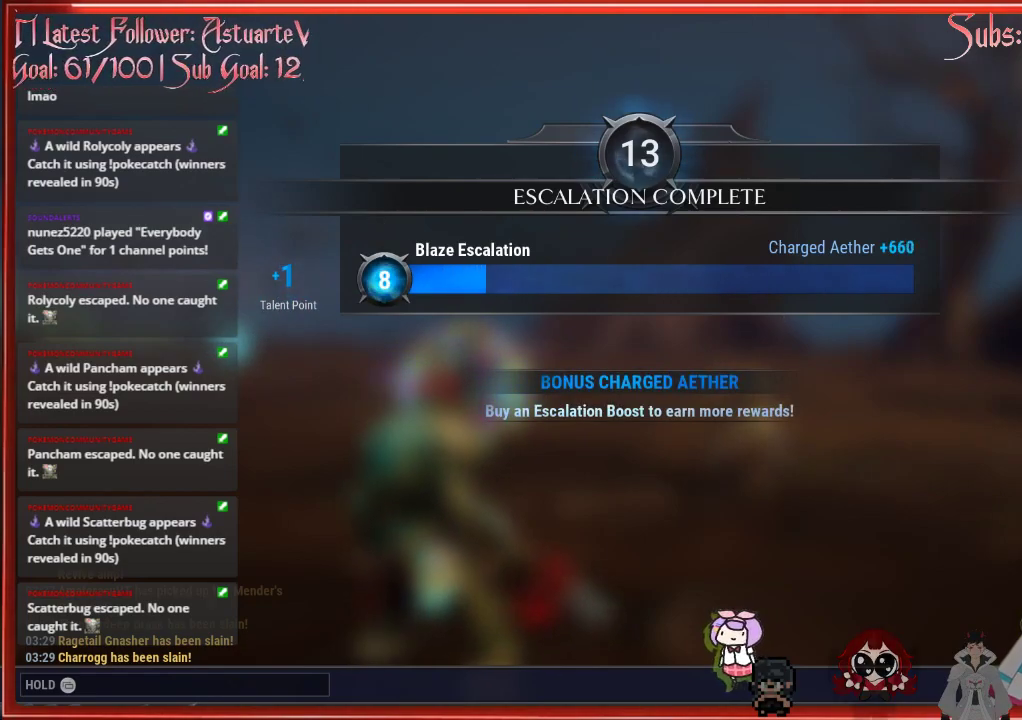
{"buttons": [], "left_stick": "center", "right_stick": "center", "events": []}
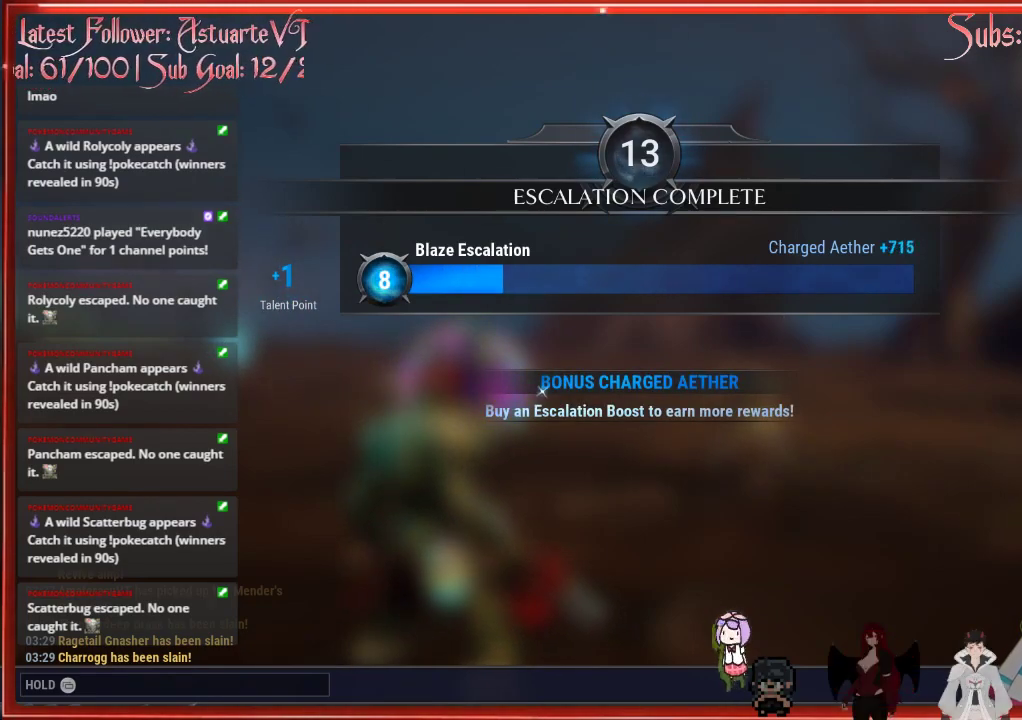
{"buttons": [], "left_stick": "center", "right_stick": "center", "events": []}
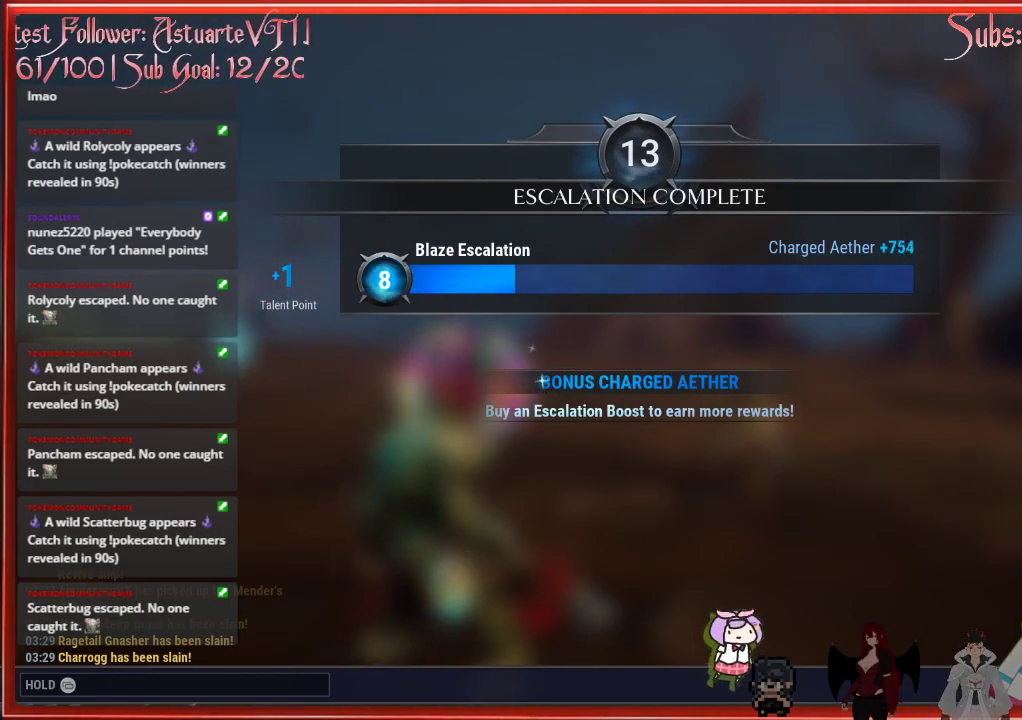
{"buttons": [], "left_stick": "center", "right_stick": "center", "events": []}
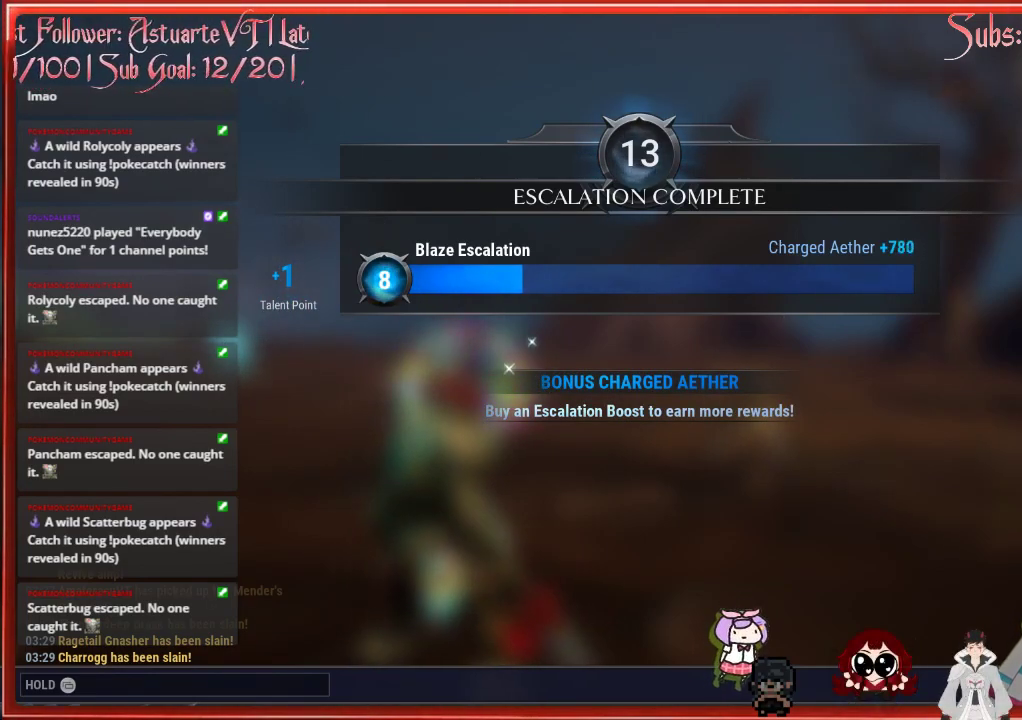
{"buttons": [], "left_stick": "center", "right_stick": "center", "events": []}
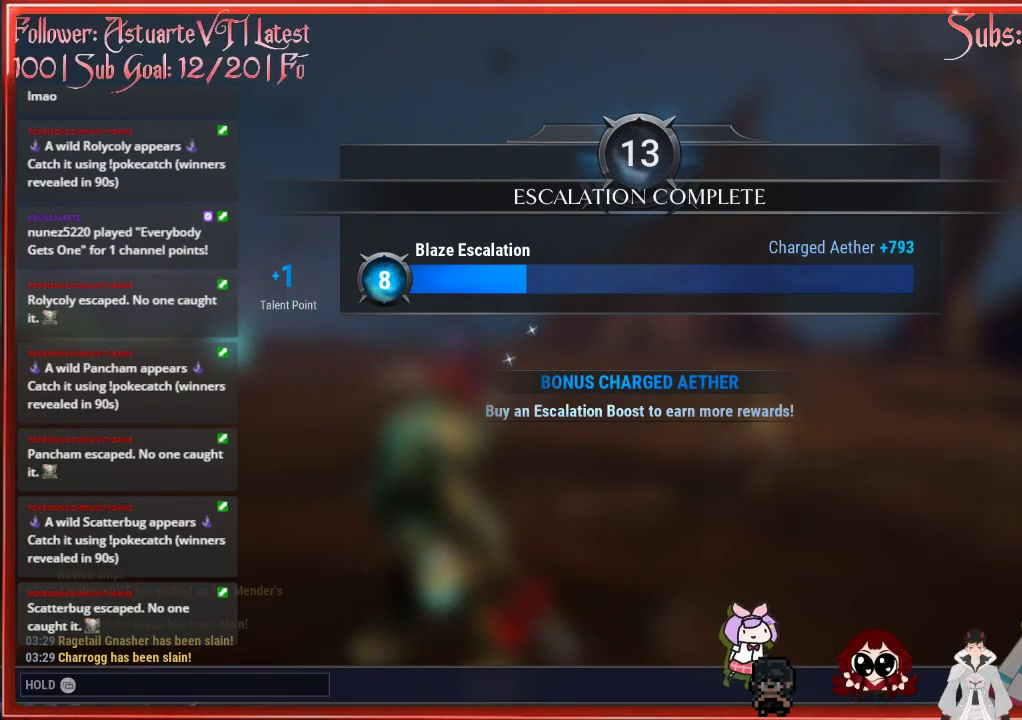
{"buttons": [], "left_stick": "center", "right_stick": "center", "events": []}
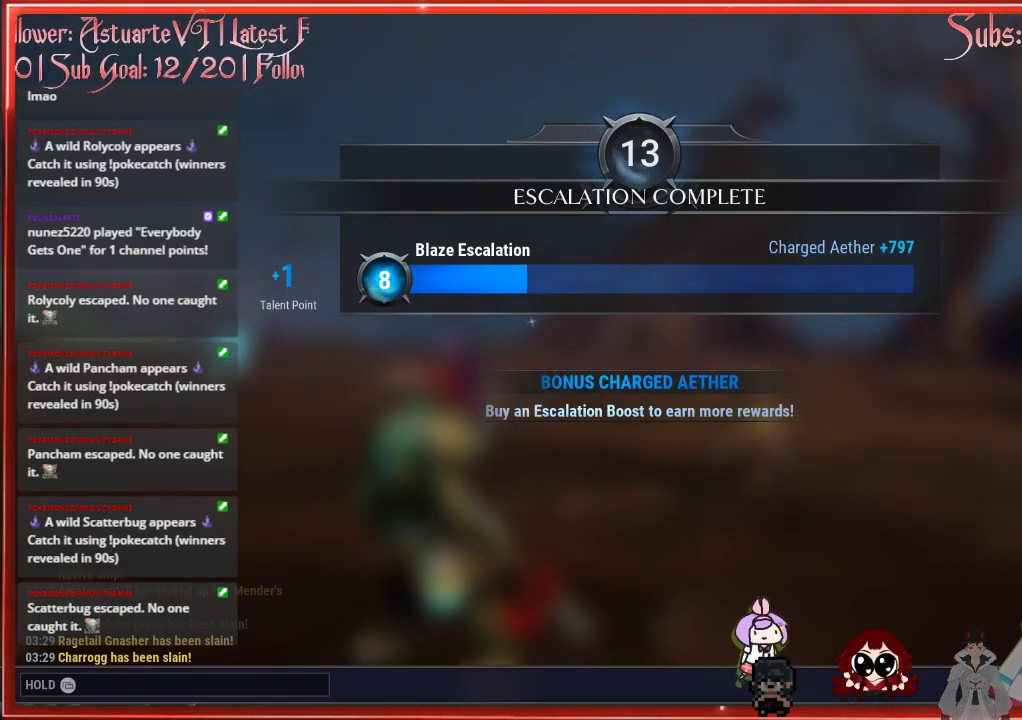
{"buttons": [], "left_stick": "center", "right_stick": "center", "events": []}
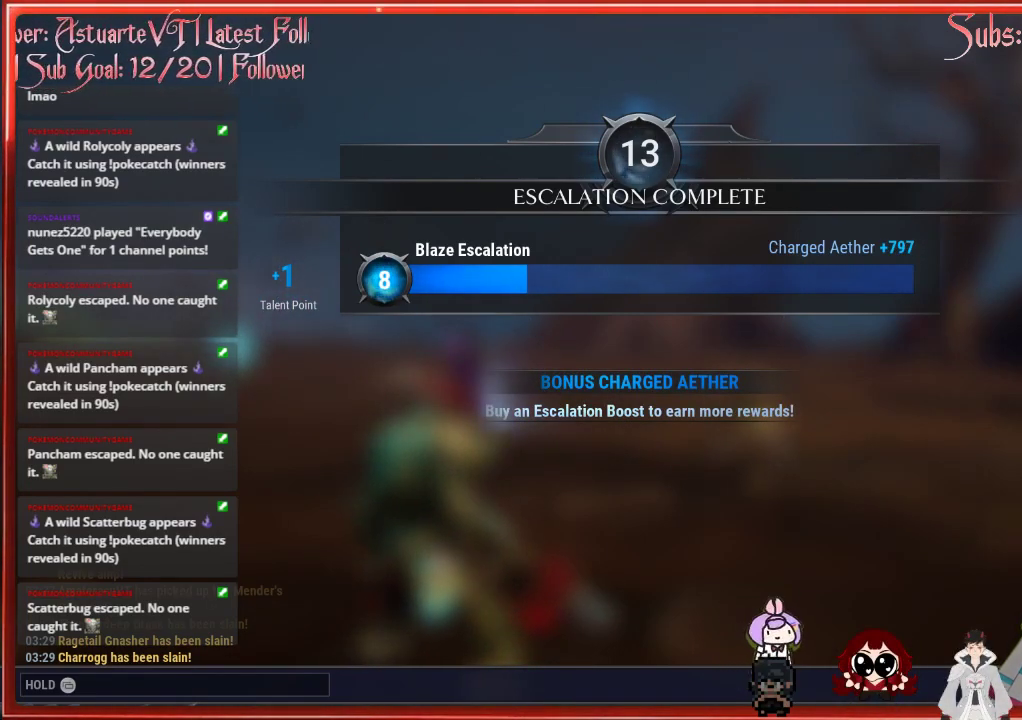
{"buttons": [], "left_stick": "center", "right_stick": "center", "events": []}
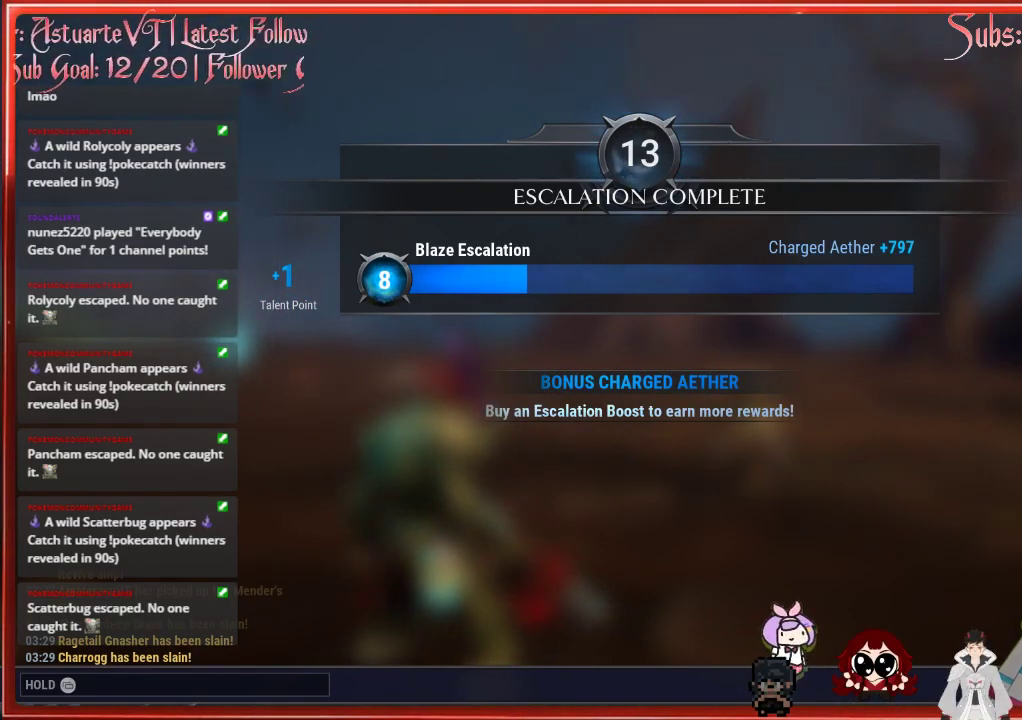
{"buttons": [], "left_stick": "center", "right_stick": "center", "events": [[250, "X", "down"], [400, "X", "up"]]}
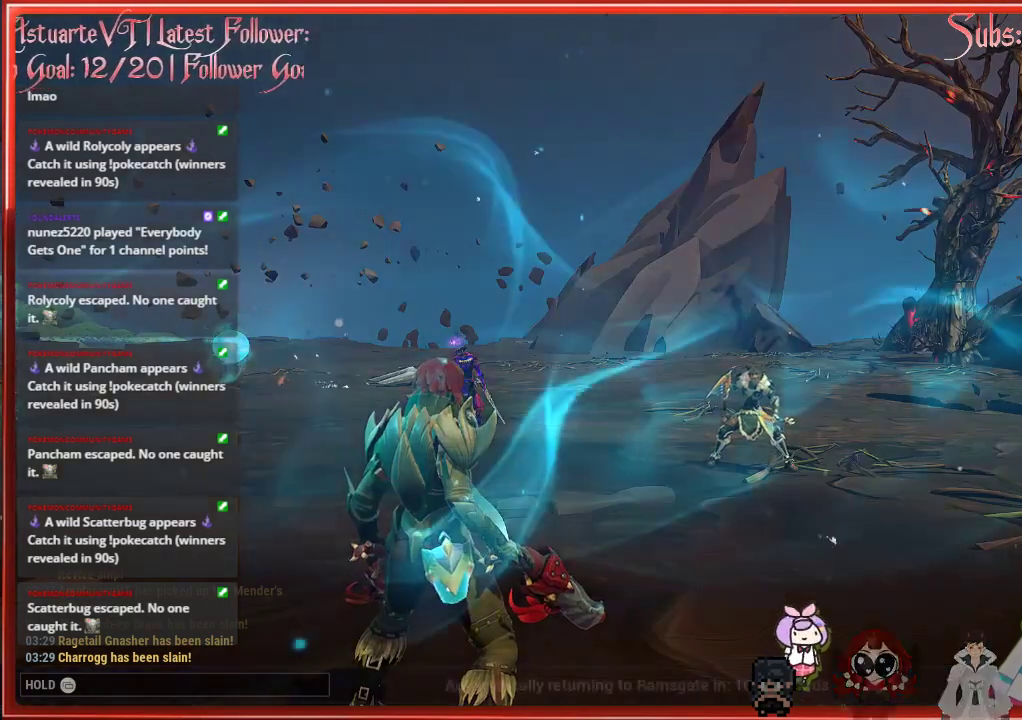
{"buttons": [], "left_stick": "center", "right_stick": "center", "events": []}
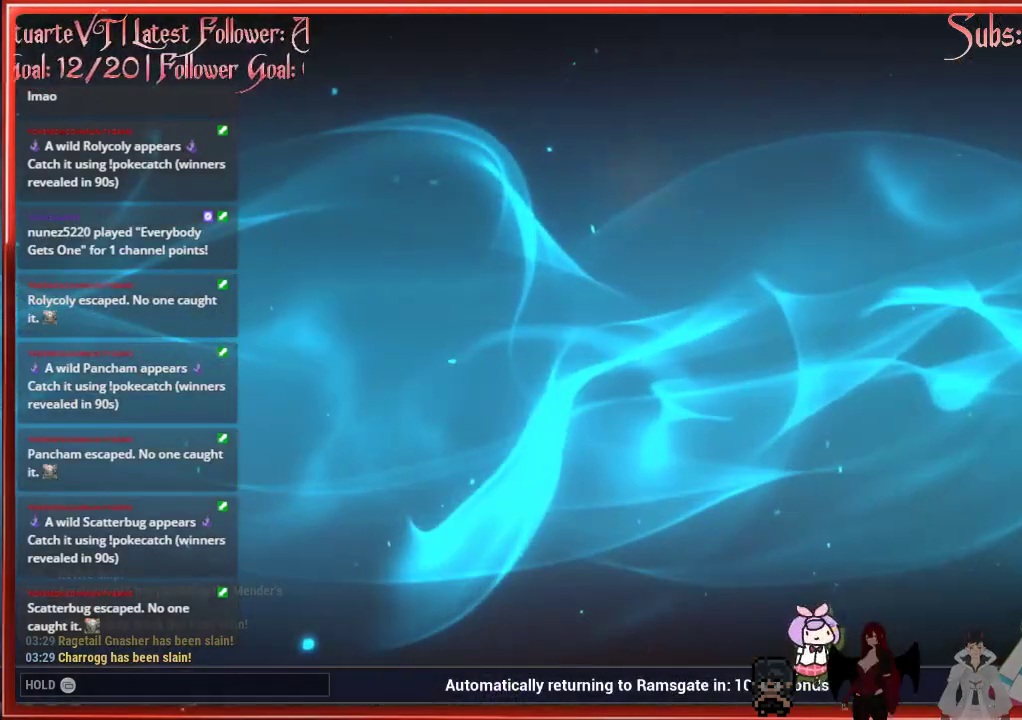
{"buttons": [], "left_stick": "center", "right_stick": "center", "events": []}
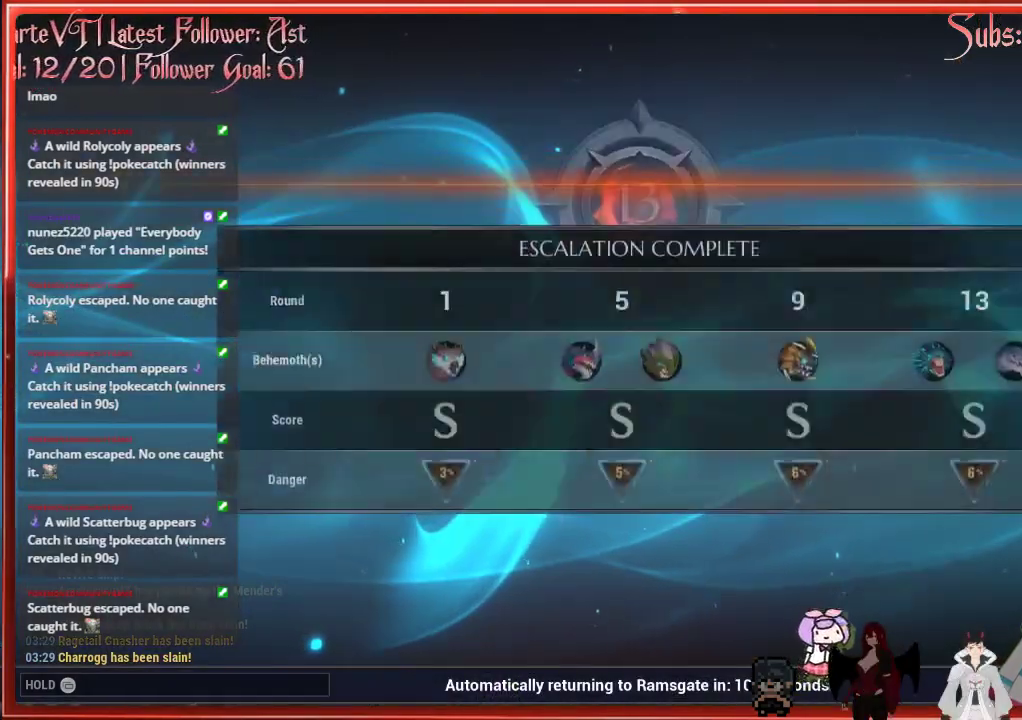
{"buttons": [], "left_stick": "center", "right_stick": "center", "events": []}
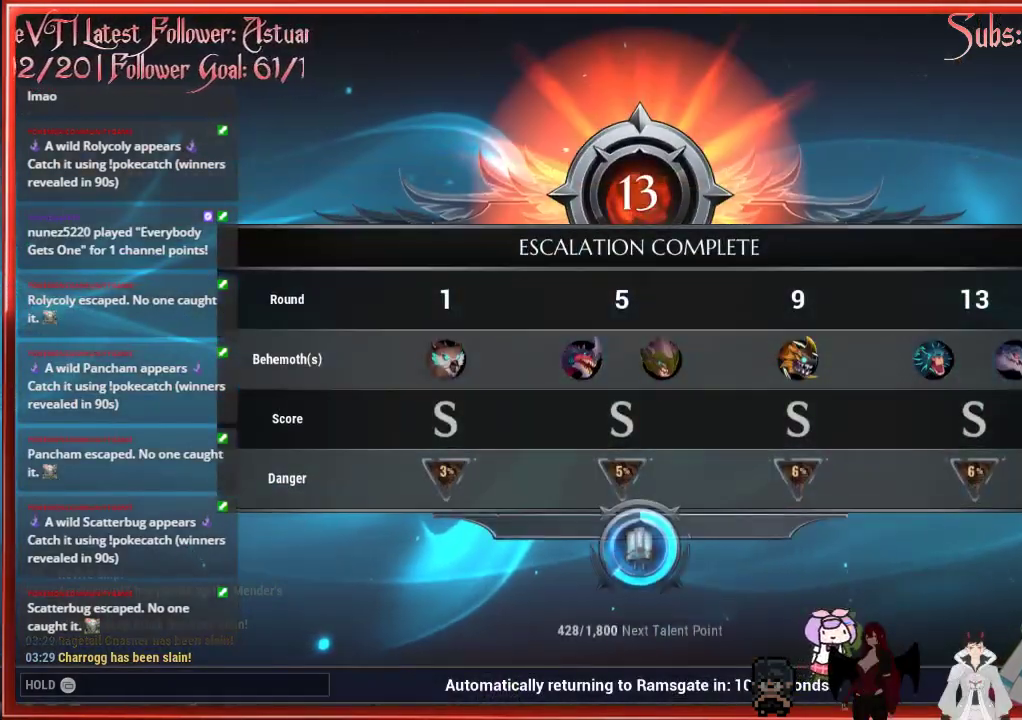
{"buttons": [], "left_stick": "center", "right_stick": "center", "events": []}
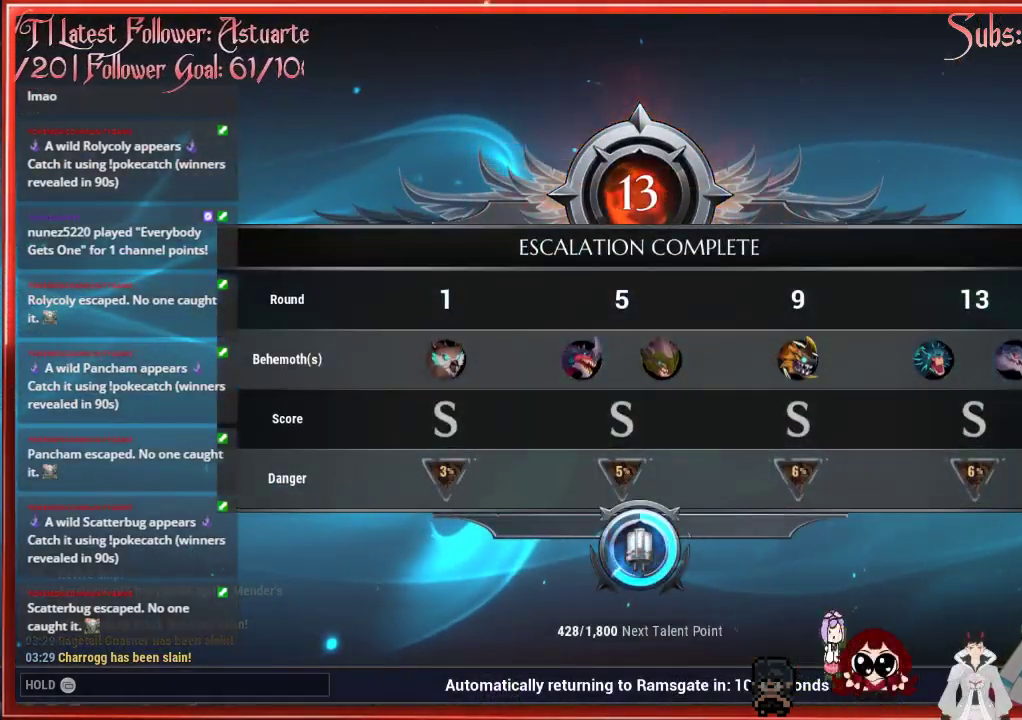
{"buttons": [], "left_stick": "center", "right_stick": "center", "events": []}
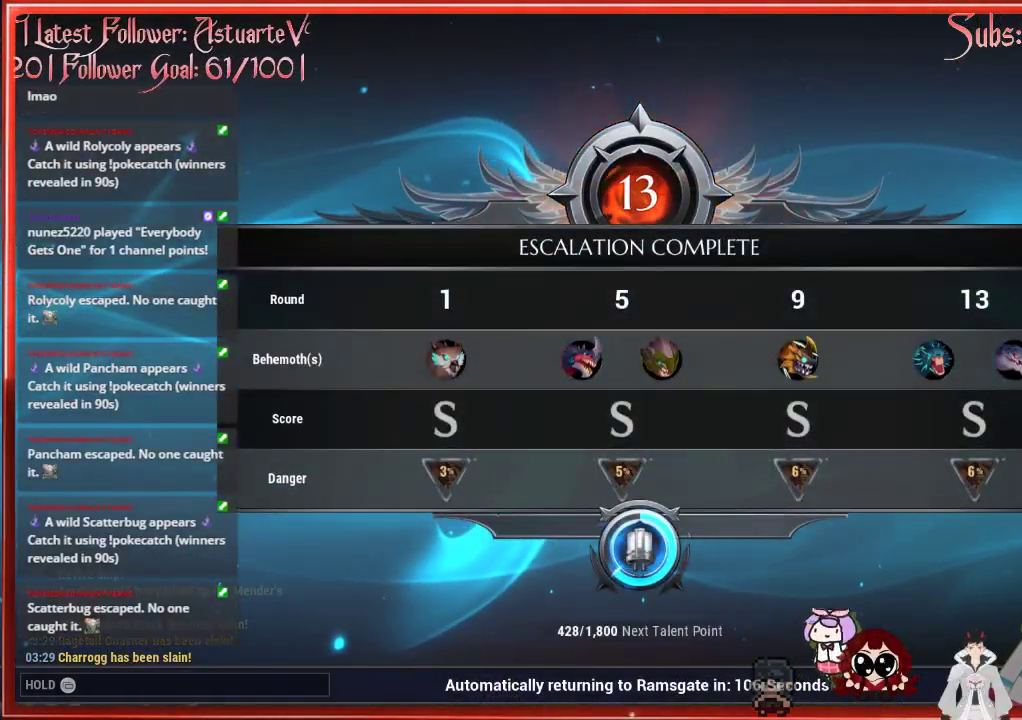
{"buttons": [], "left_stick": "center", "right_stick": "center", "events": [[50, "X", "down"], [167, "X", "up"]]}
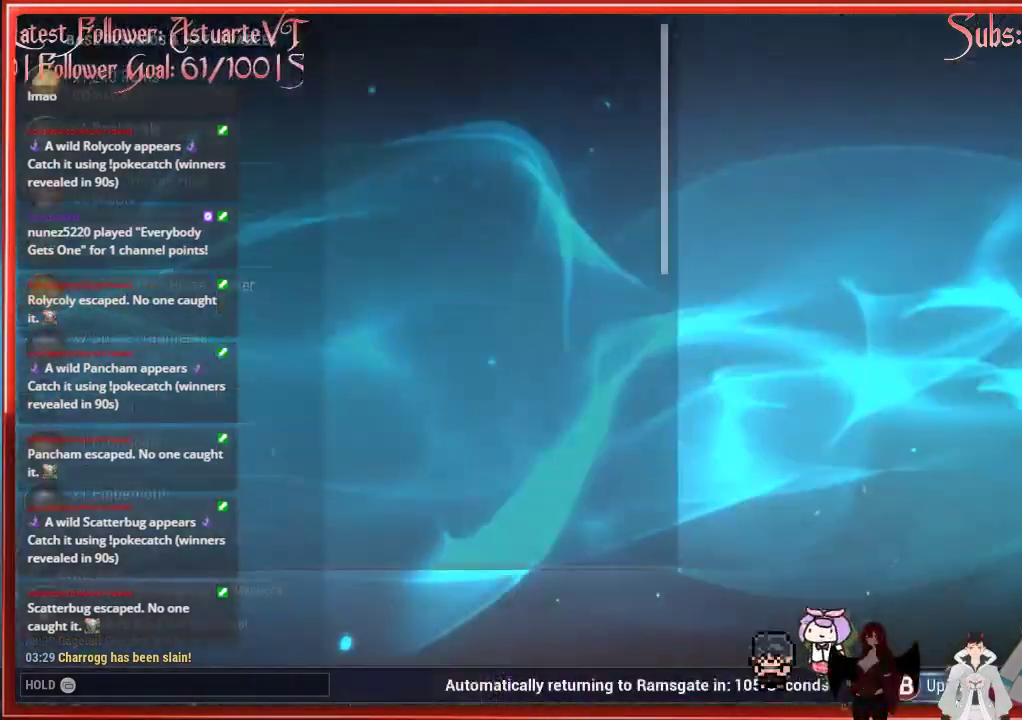
{"buttons": [], "left_stick": "center", "right_stick": "center", "events": []}
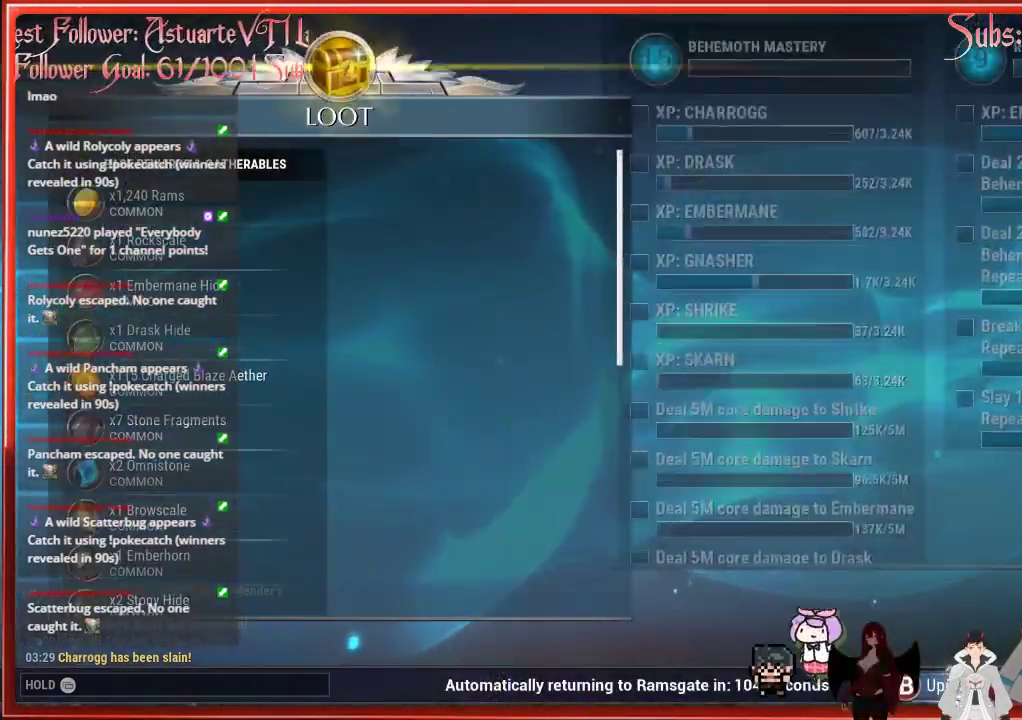
{"buttons": [], "left_stick": "center", "right_stick": "center", "events": []}
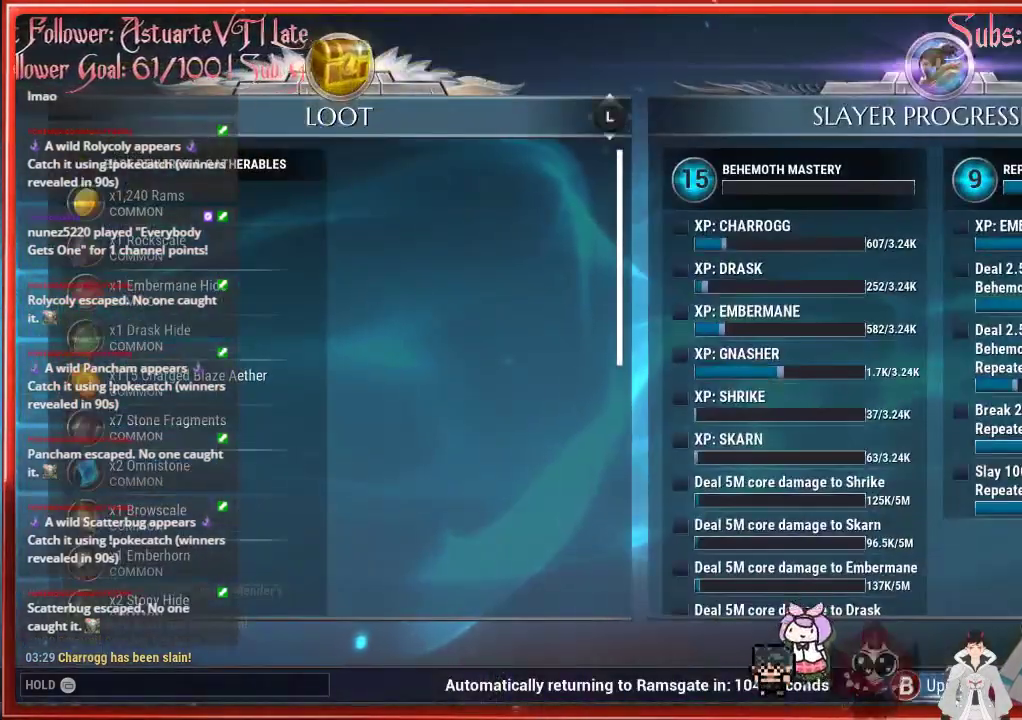
{"buttons": [], "left_stick": "center", "right_stick": "center", "events": []}
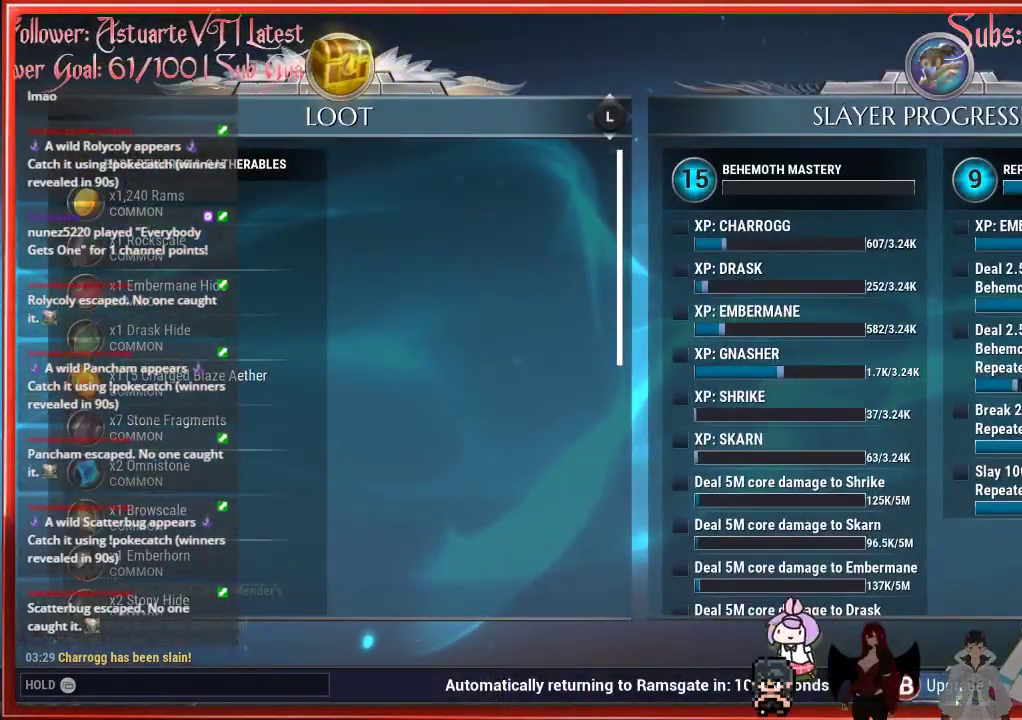
{"buttons": [], "left_stick": "center", "right_stick": "center", "events": []}
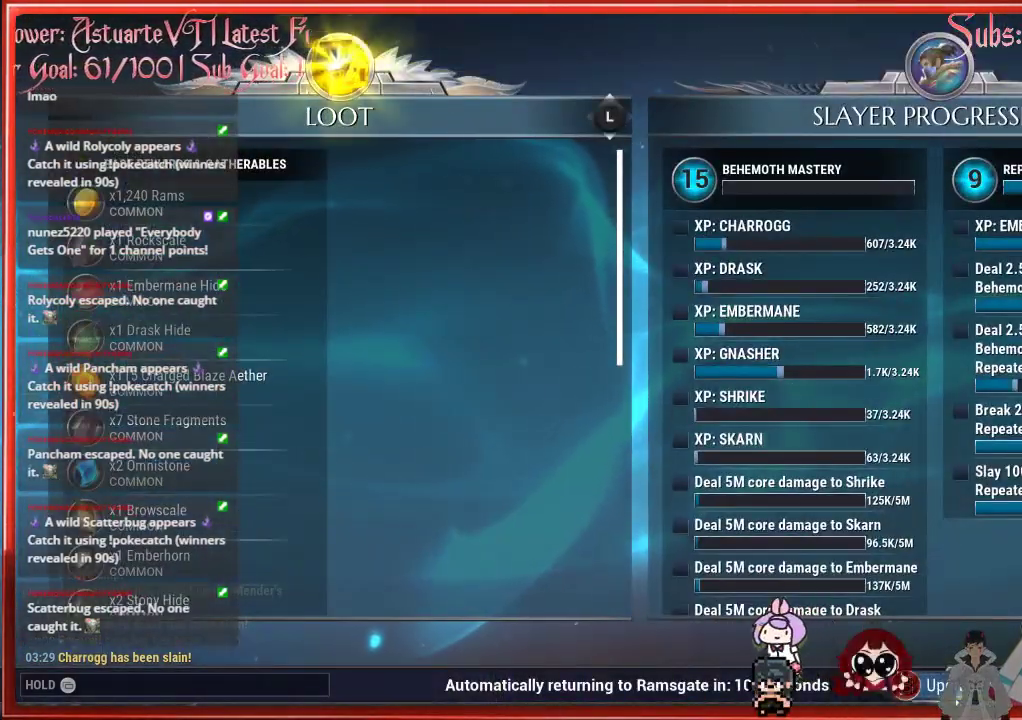
{"buttons": [], "left_stick": "down", "right_stick": "center", "events": [[383, "left_stick", "down"]]}
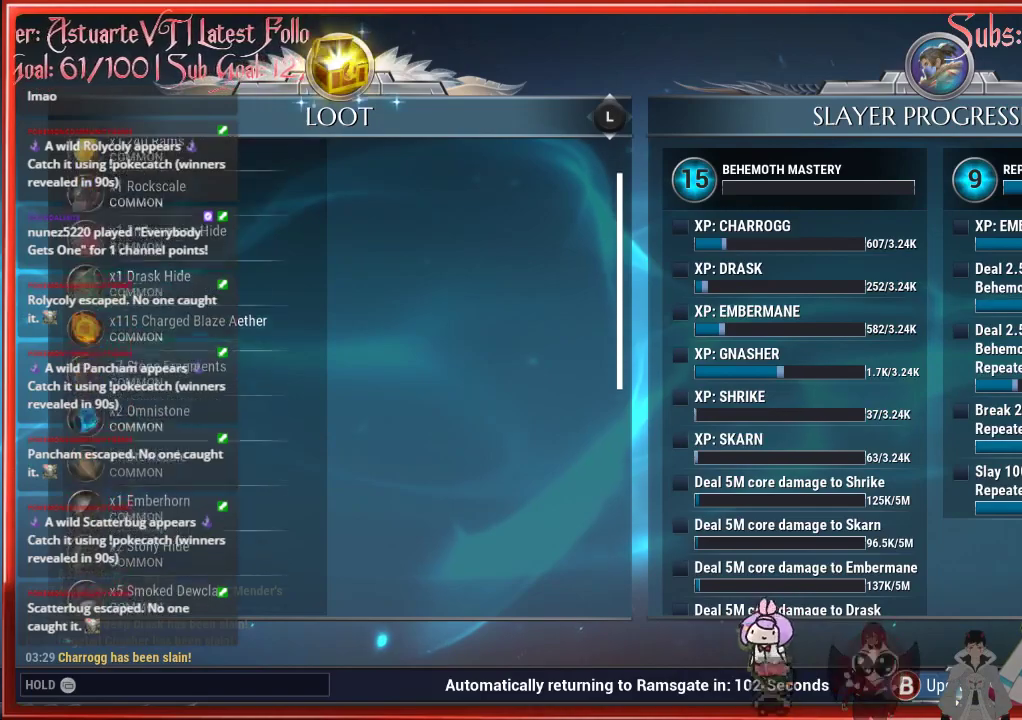
{"buttons": [], "left_stick": "down", "right_stick": "center", "events": []}
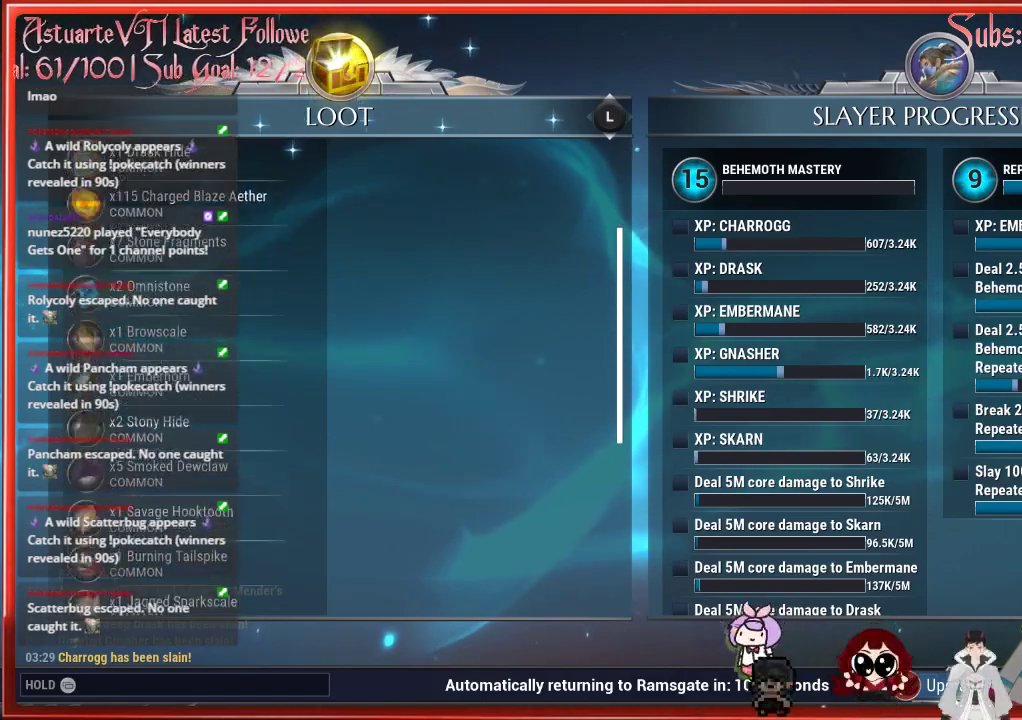
{"buttons": [], "left_stick": "down", "right_stick": "center", "events": []}
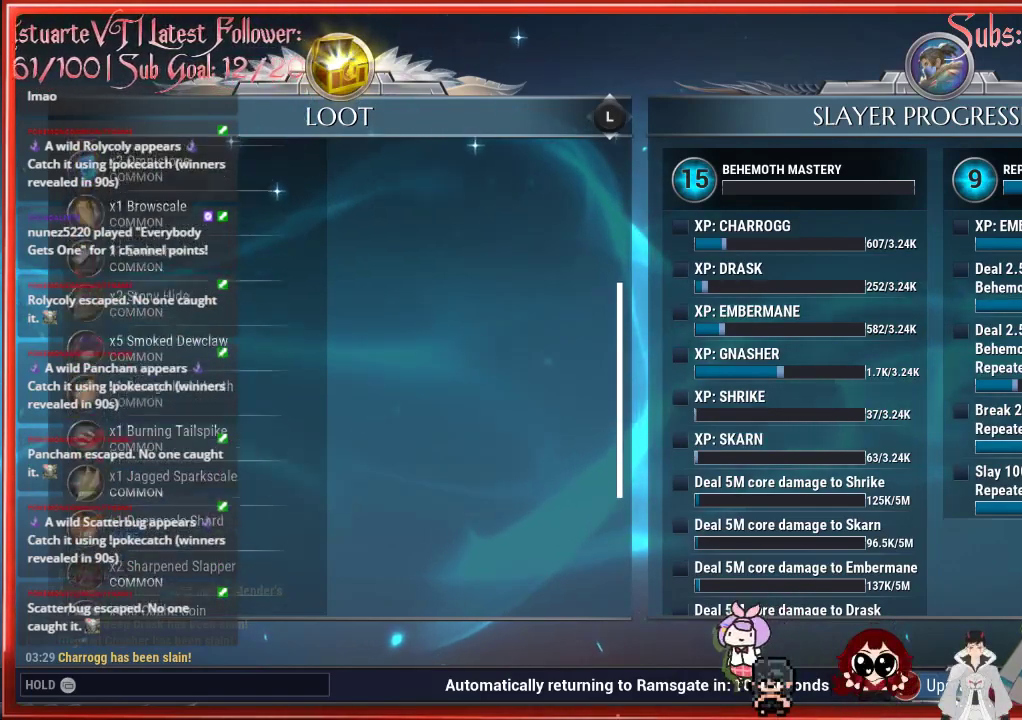
{"buttons": [], "left_stick": "down", "right_stick": "center", "events": []}
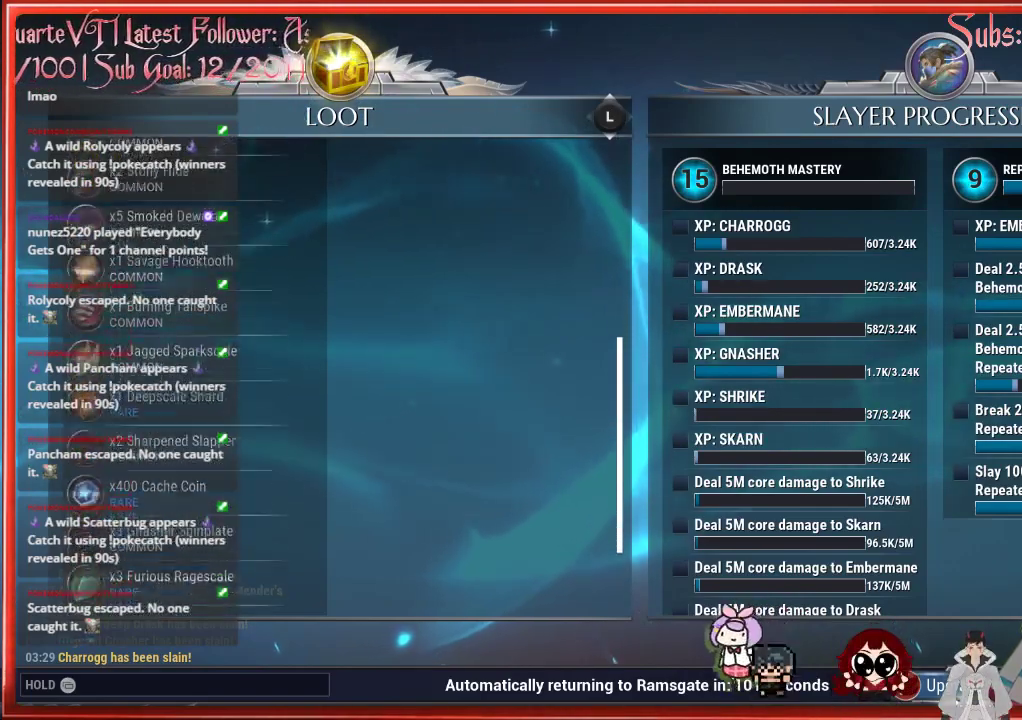
{"buttons": [], "left_stick": "down", "right_stick": "center", "events": []}
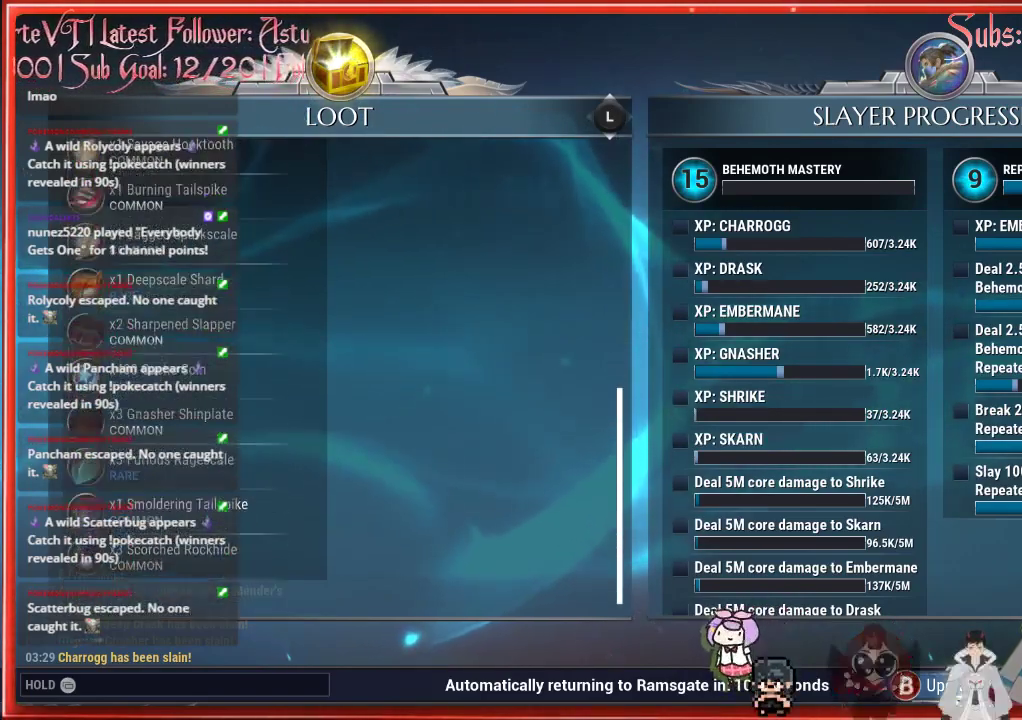
{"buttons": [], "left_stick": "down", "right_stick": "center", "events": []}
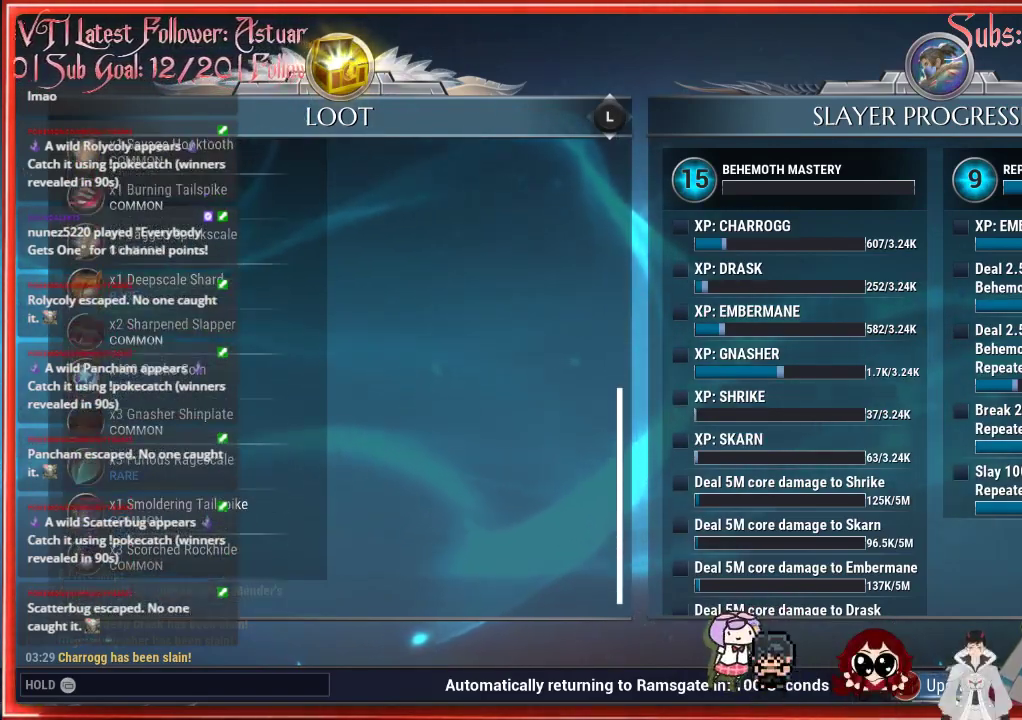
{"buttons": [], "left_stick": "down", "right_stick": "center", "events": []}
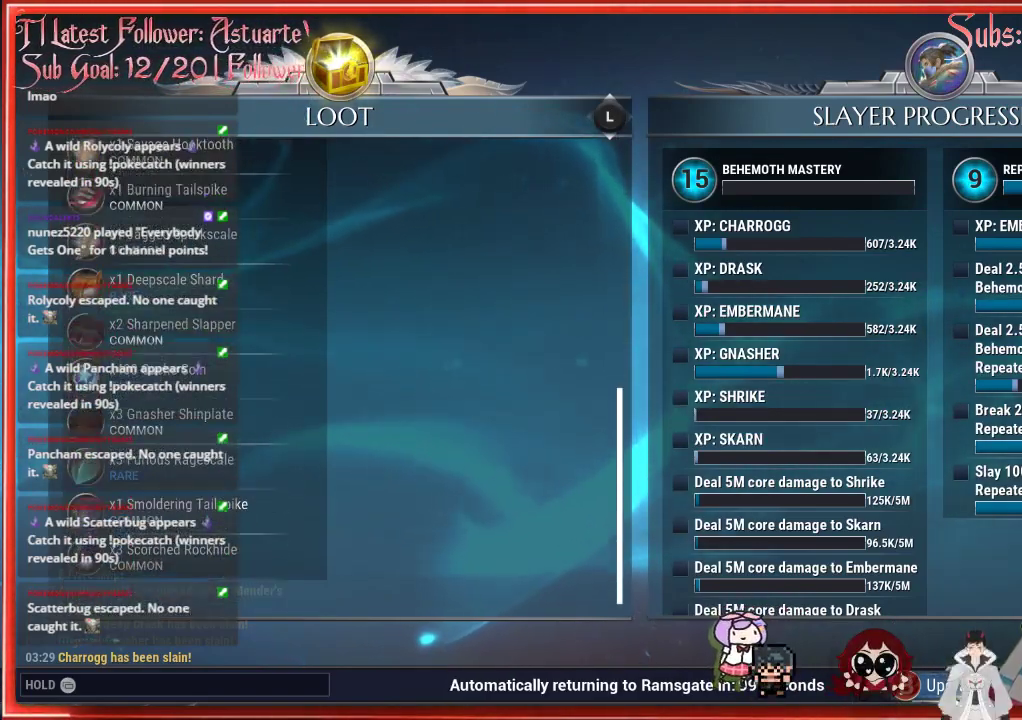
{"buttons": [], "left_stick": "down", "right_stick": "center", "events": []}
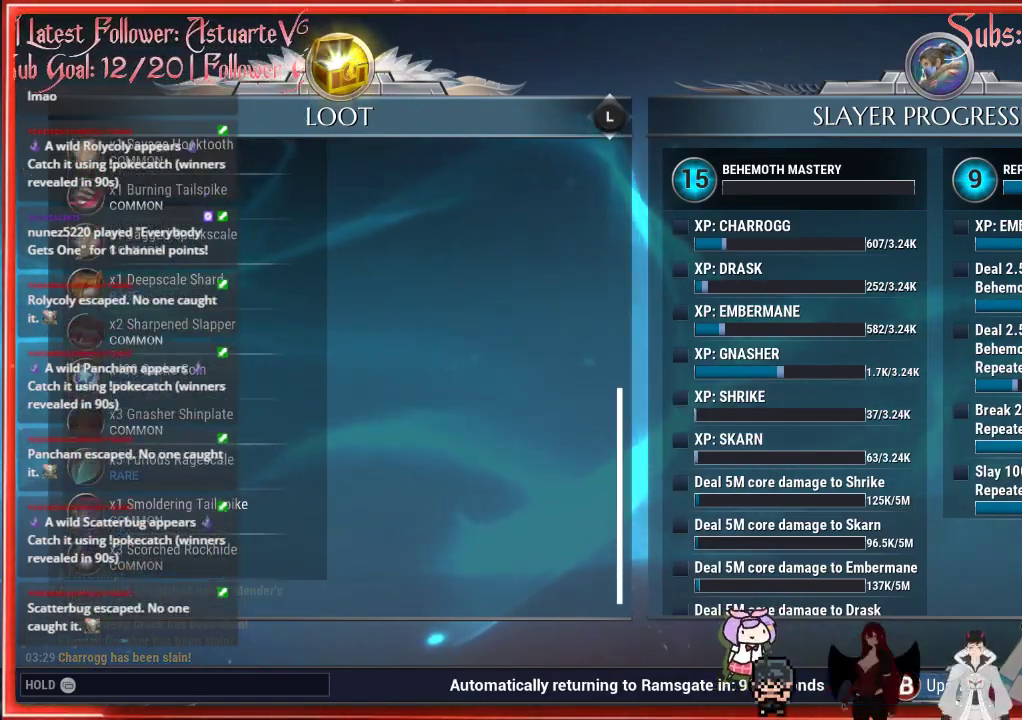
{"buttons": ["X"], "left_stick": "center", "right_stick": "center", "events": [[250, "left_stick", "center"], [417, "X", "down"]]}
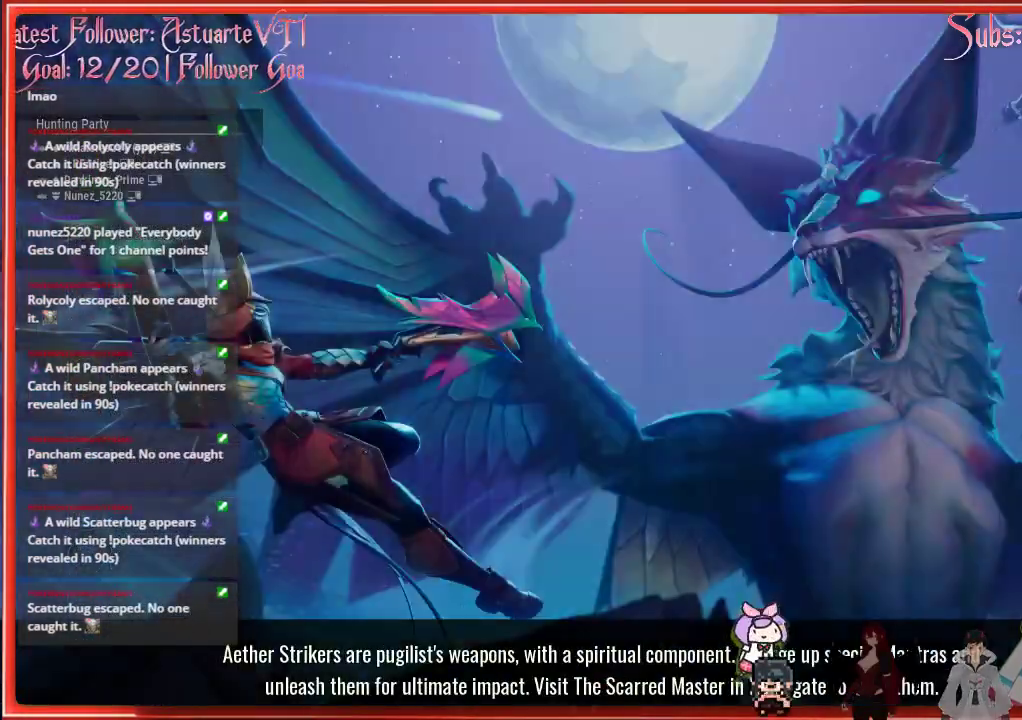
{"buttons": [], "left_stick": "center", "right_stick": "center", "events": [[100, "X", "up"]]}